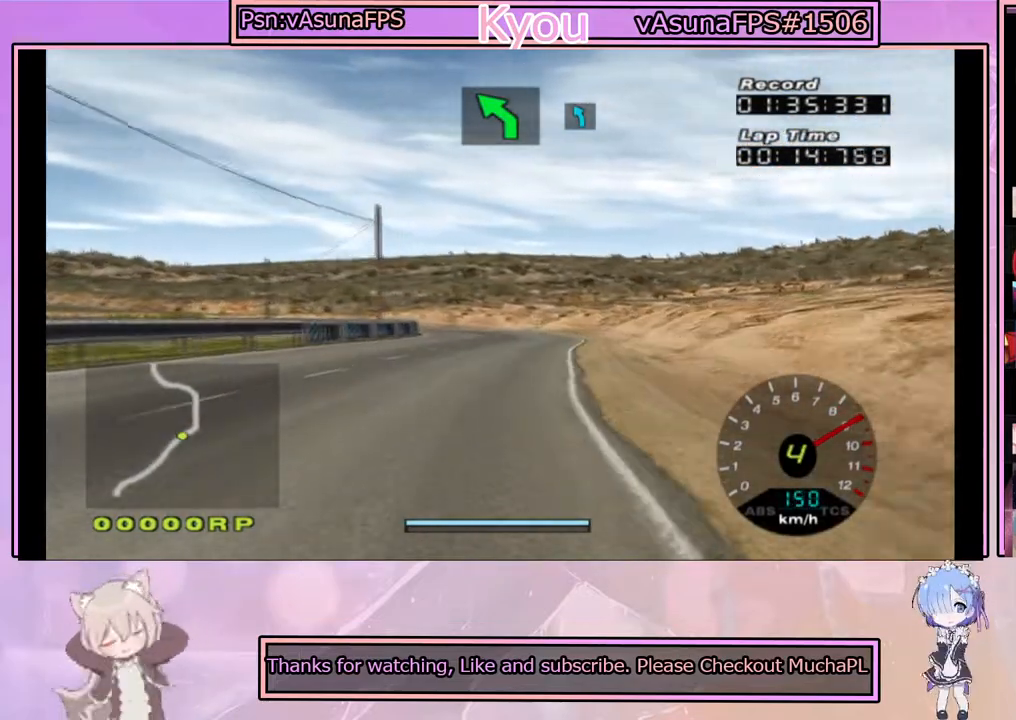
Gameplay with a controller (PlayStation layout); each line is a JSON object with the inputs held at the frame after it. "events" lists button and stick changes between this image and that frame as [ms after this image, input, new state], when the widget could be followed in between.
{"buttons": ["CROSS"], "left_stick": "left", "right_stick": "center", "events": [[433, "left_stick", "left"]]}
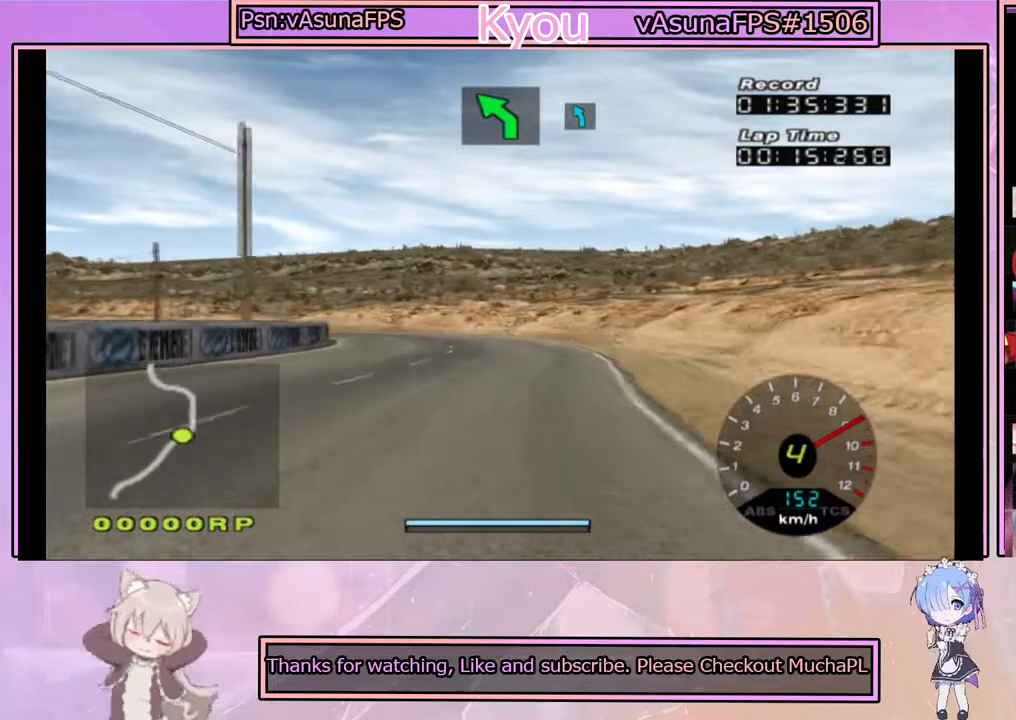
{"buttons": ["SQUARE"], "left_stick": "center", "right_stick": "center", "events": [[67, "left_stick", "center"], [183, "SQUARE", "down"], [183, "left_stick", "left"], [317, "CROSS", "up"], [400, "left_stick", "center"]]}
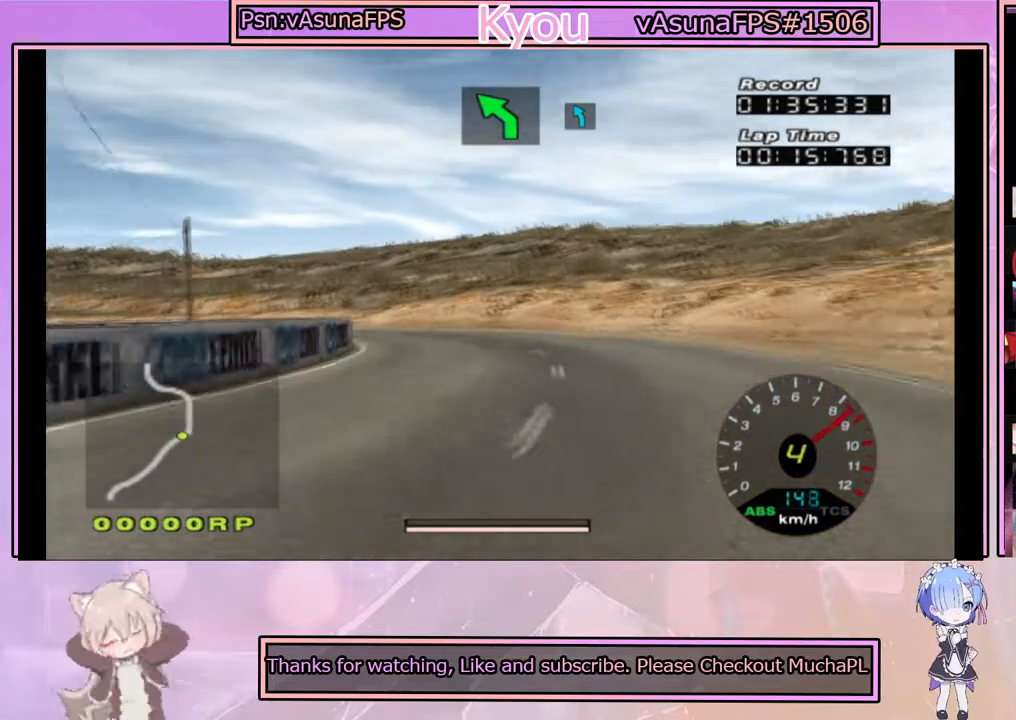
{"buttons": ["CROSS"], "left_stick": "right", "right_stick": "center", "events": [[100, "left_stick", "left"], [250, "left_stick", "center"], [350, "SQUARE", "up"], [367, "CROSS", "down"], [450, "left_stick", "right"]]}
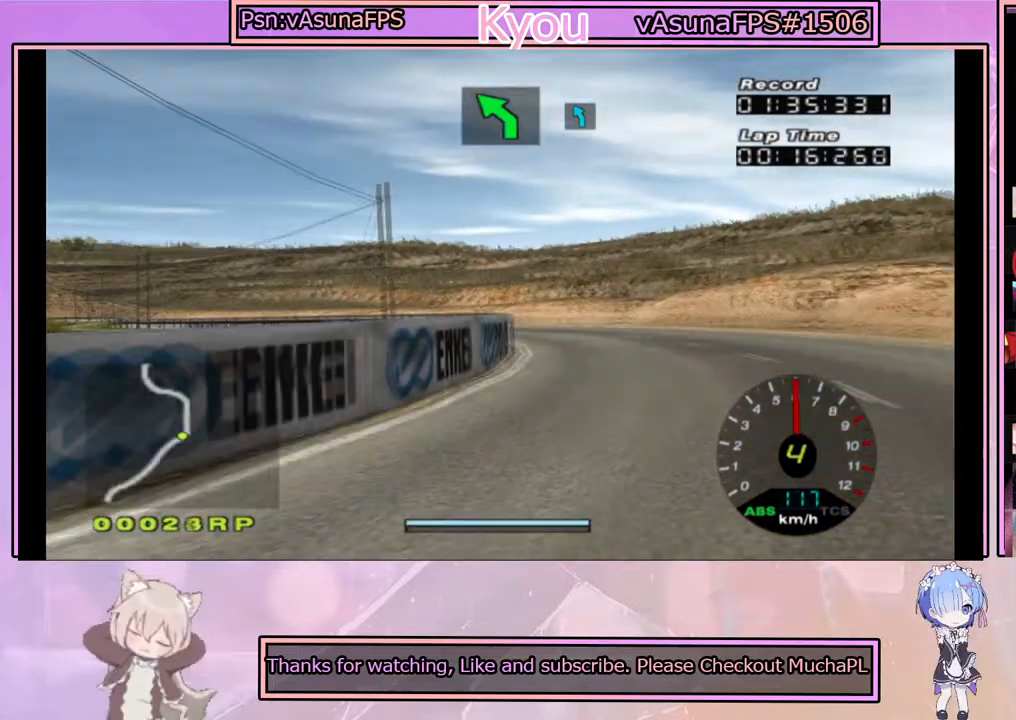
{"buttons": ["CROSS"], "left_stick": "right", "right_stick": "center", "events": [[117, "left_stick", "center"], [167, "left_stick", "left"], [300, "left_stick", "right"]]}
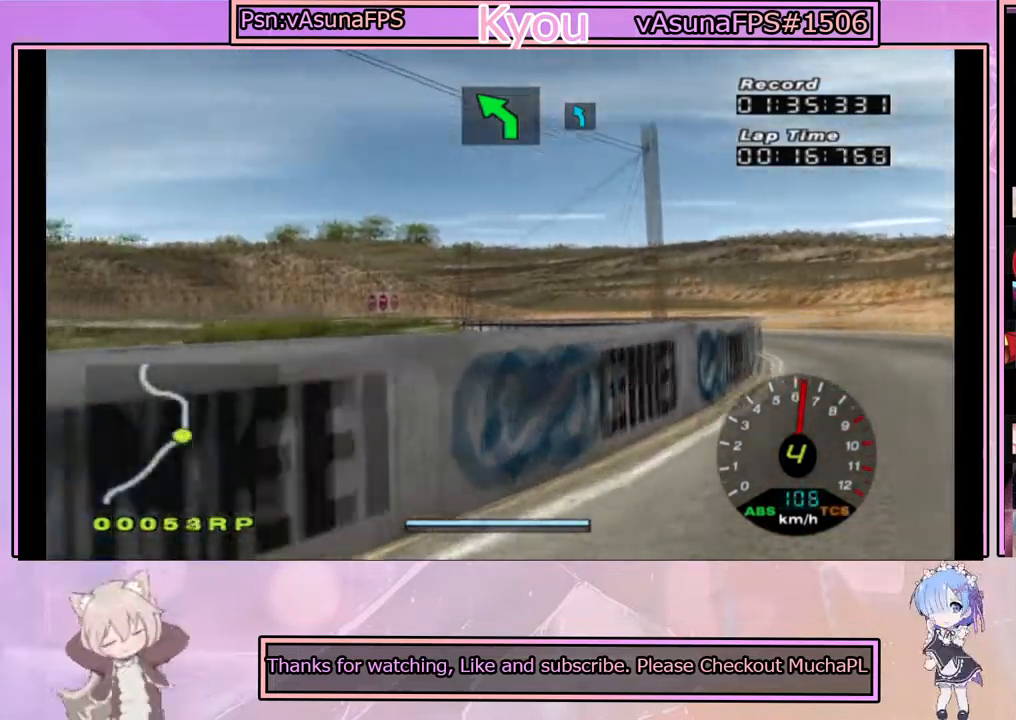
{"buttons": ["CROSS"], "left_stick": "right", "right_stick": "center", "events": [[133, "CROSS", "up"], [400, "CROSS", "down"]]}
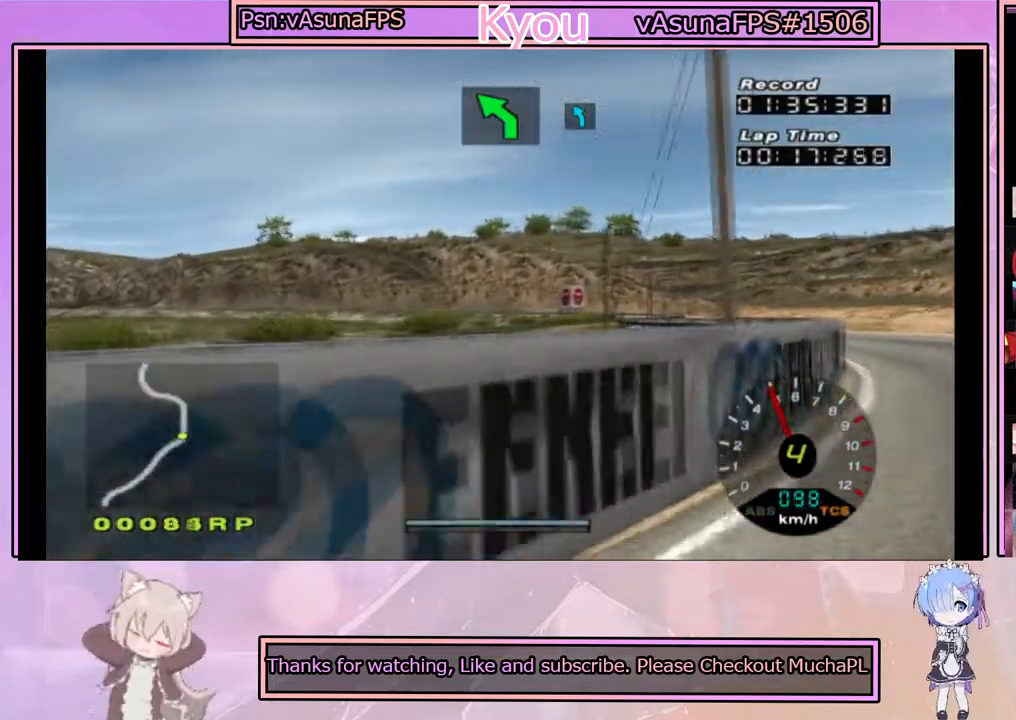
{"buttons": ["CROSS"], "left_stick": "center", "right_stick": "center", "events": [[17, "CROSS", "up"], [83, "CROSS", "down"], [200, "left_stick", "left"], [433, "left_stick", "center"]]}
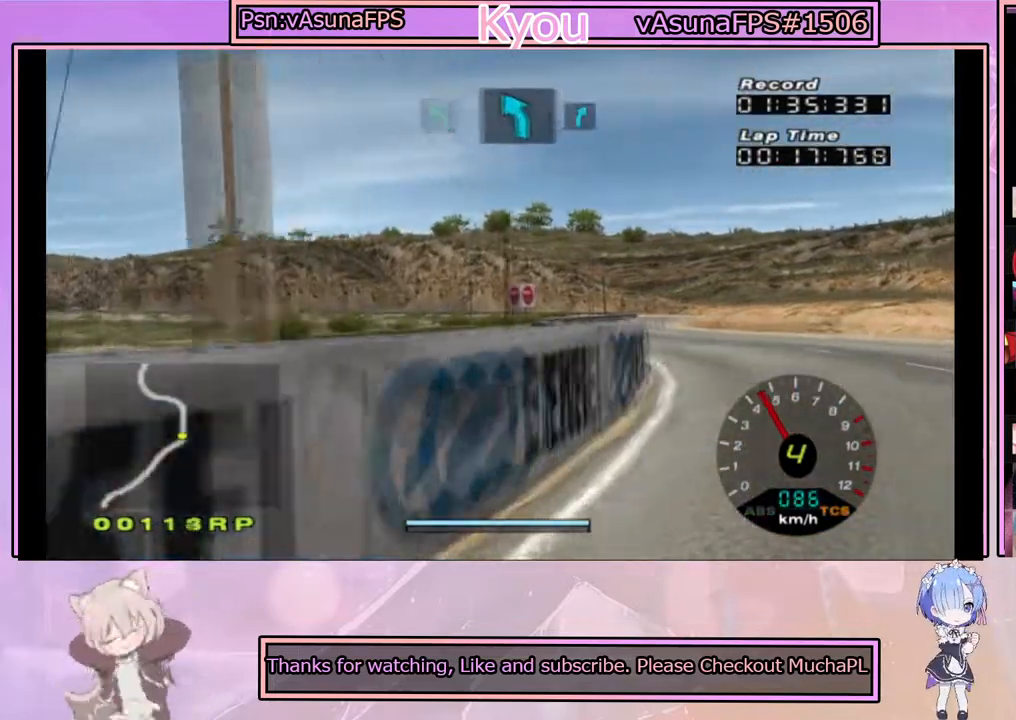
{"buttons": ["CROSS"], "left_stick": "left", "right_stick": "center", "events": [[200, "left_stick", "right"], [400, "left_stick", "center"], [450, "left_stick", "left"]]}
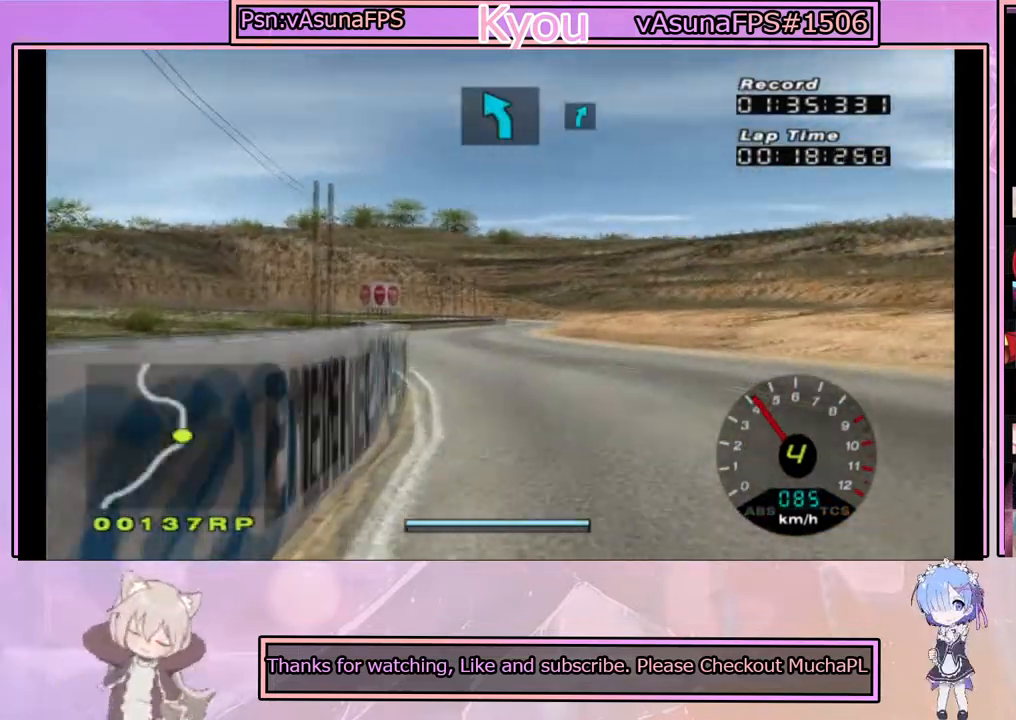
{"buttons": ["CROSS"], "left_stick": "center", "right_stick": "center", "events": [[150, "left_stick", "center"], [333, "left_stick", "left"], [467, "left_stick", "center"]]}
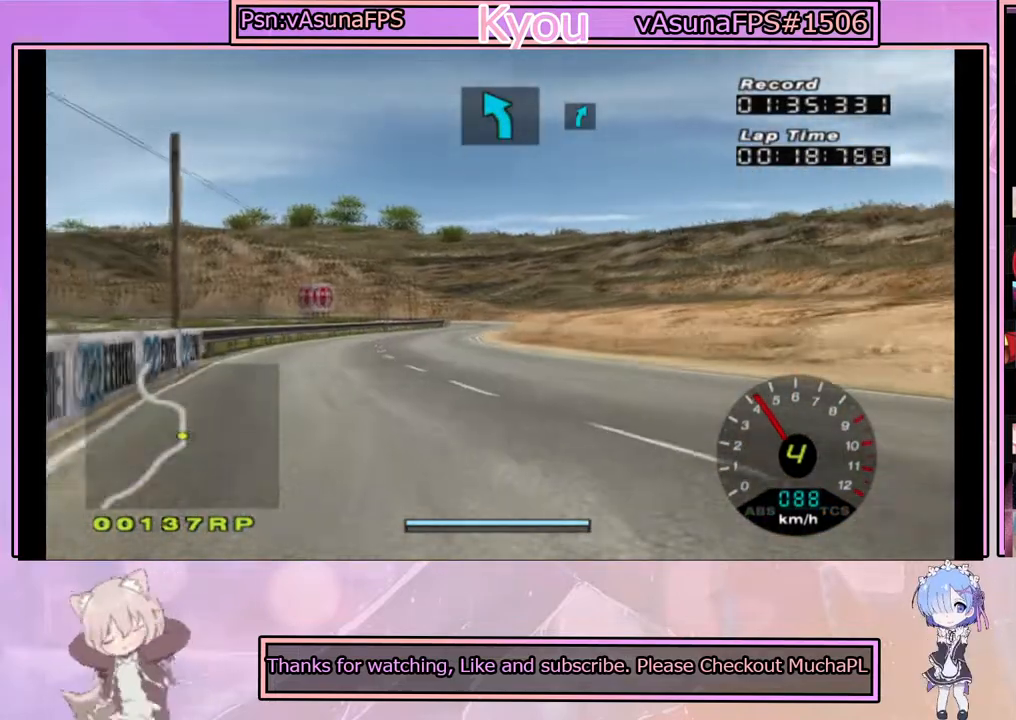
{"buttons": ["CROSS"], "left_stick": "right", "right_stick": "center", "events": [[450, "left_stick", "right"]]}
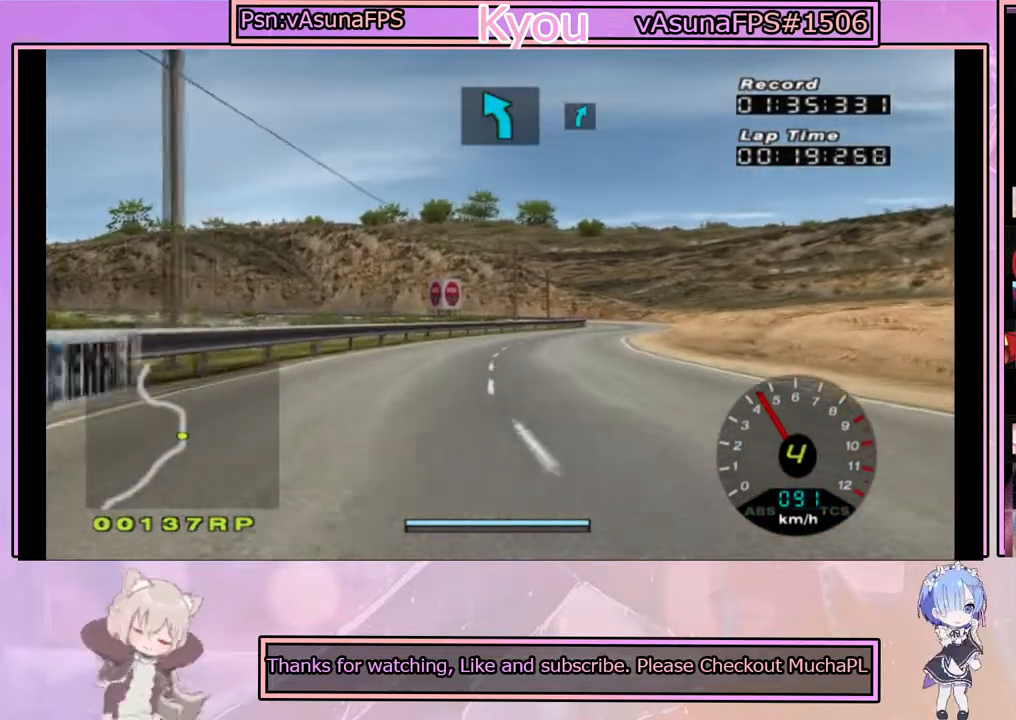
{"buttons": ["CROSS"], "left_stick": "center", "right_stick": "center", "events": [[50, "left_stick", "center"]]}
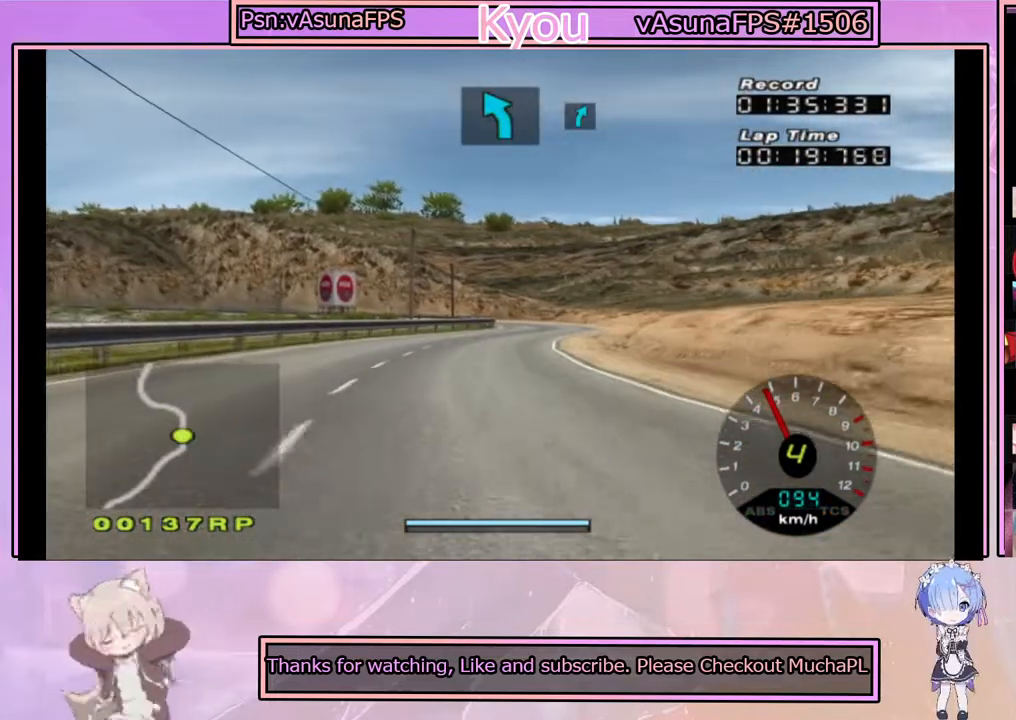
{"buttons": ["CROSS"], "left_stick": "center", "right_stick": "center", "events": [[367, "left_stick", "right"], [433, "left_stick", "center"]]}
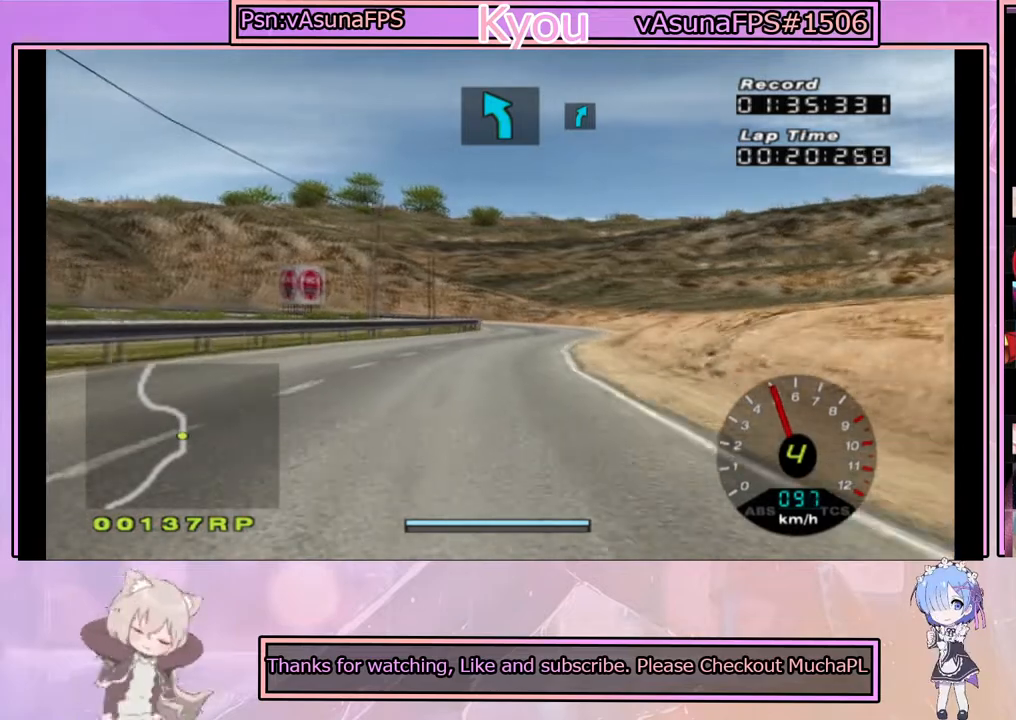
{"buttons": ["CROSS"], "left_stick": "center", "right_stick": "center", "events": []}
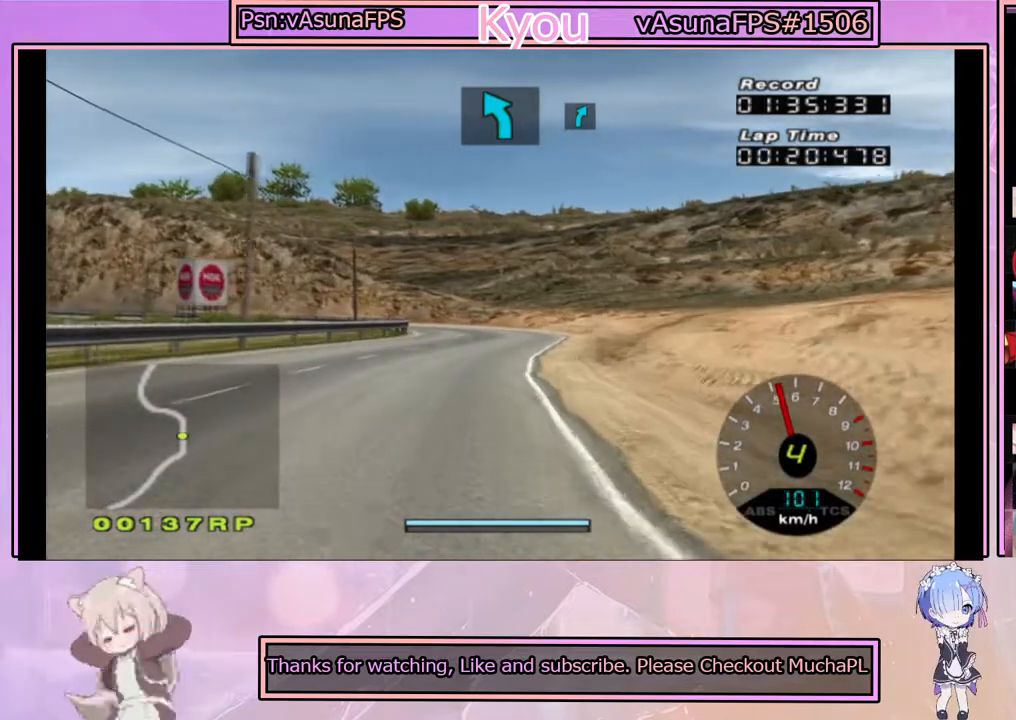
{"buttons": ["CROSS"], "left_stick": "center", "right_stick": "center", "events": []}
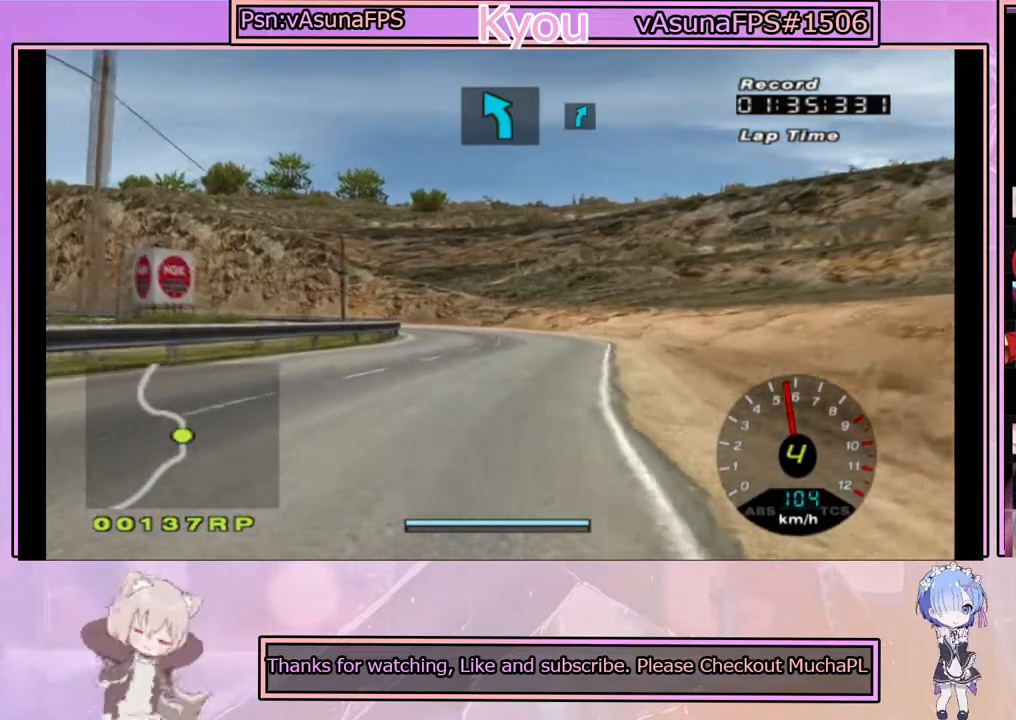
{"buttons": ["CROSS"], "left_stick": "left", "right_stick": "center", "events": [[483, "left_stick", "left"]]}
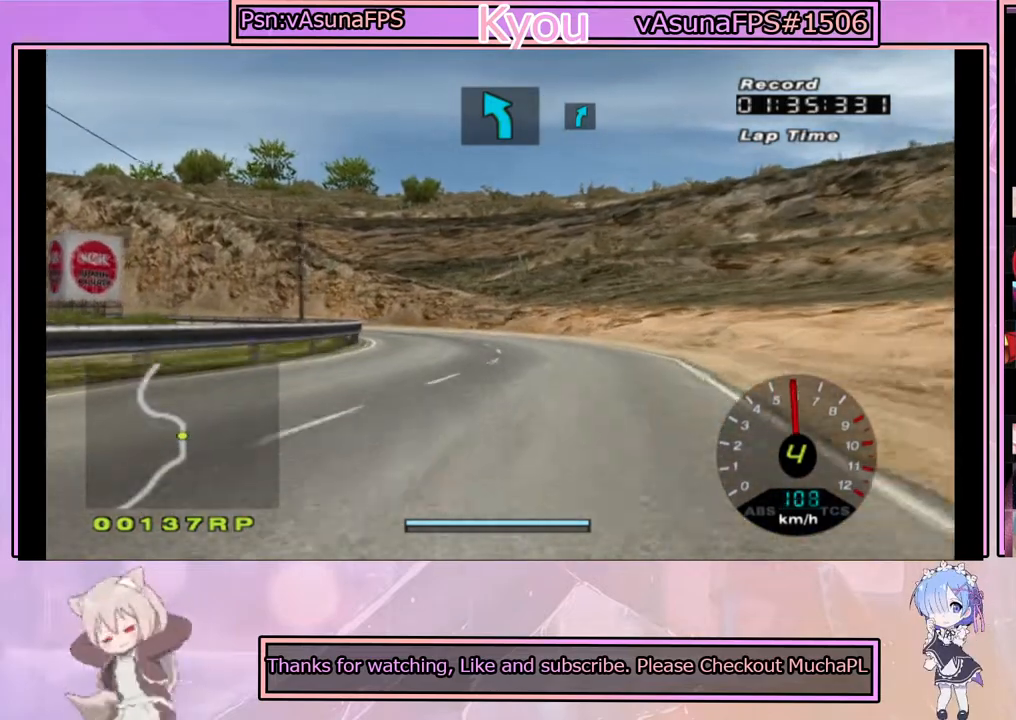
{"buttons": ["CROSS"], "left_stick": "center", "right_stick": "center", "events": [[100, "left_stick", "center"]]}
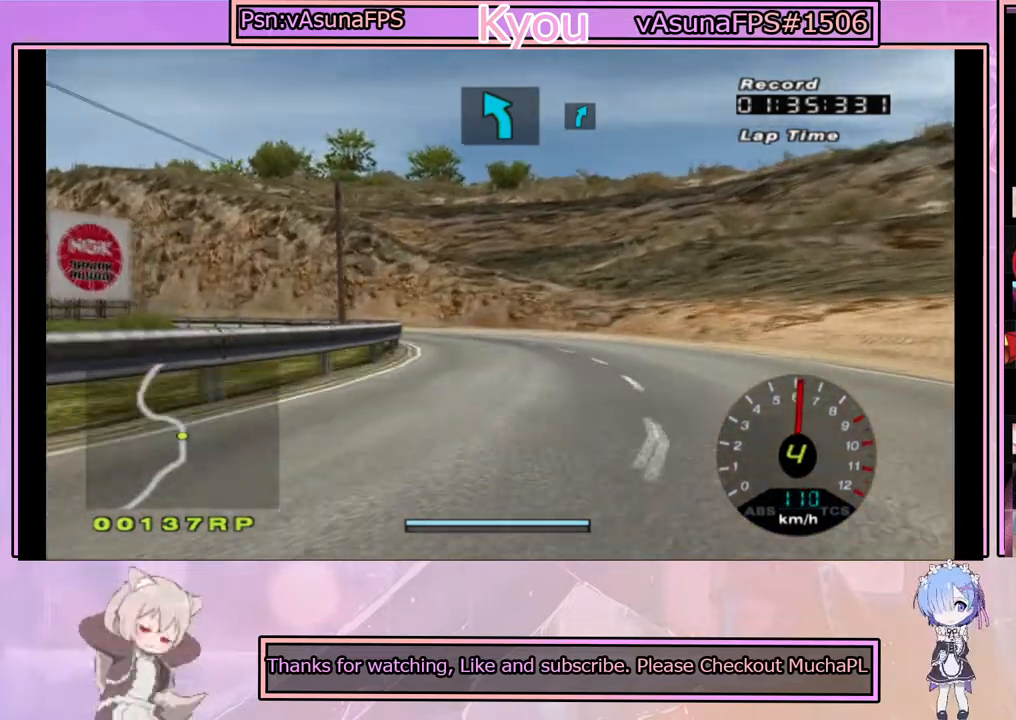
{"buttons": ["CROSS"], "left_stick": "center", "right_stick": "center", "events": [[200, "left_stick", "left"], [367, "left_stick", "center"]]}
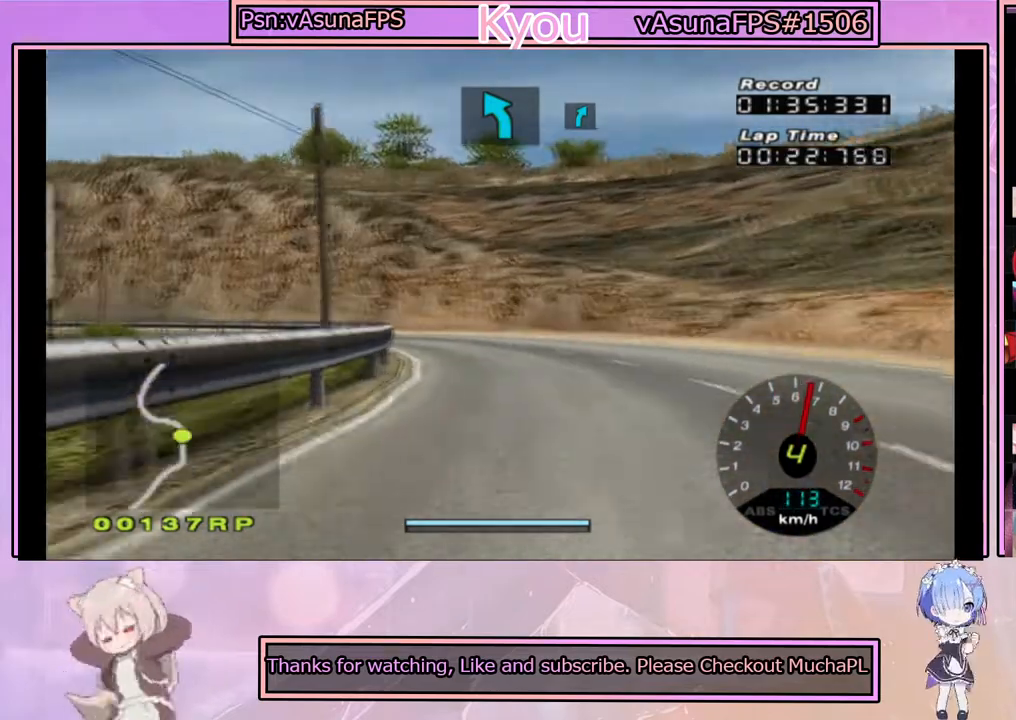
{"buttons": ["CROSS"], "left_stick": "center", "right_stick": "center", "events": [[33, "left_stick", "left"], [133, "left_stick", "center"]]}
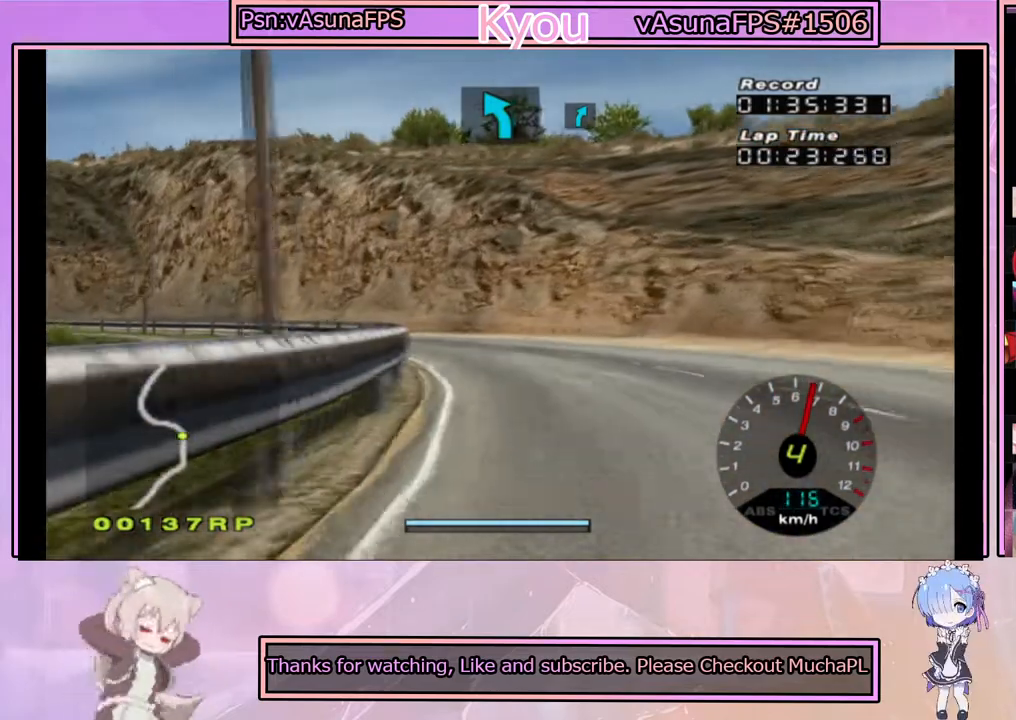
{"buttons": [], "left_stick": "left", "right_stick": "center", "events": [[17, "CROSS", "up"], [50, "left_stick", "left"], [67, "SQUARE", "down"], [233, "left_stick", "center"], [267, "SQUARE", "up"], [350, "left_stick", "left"]]}
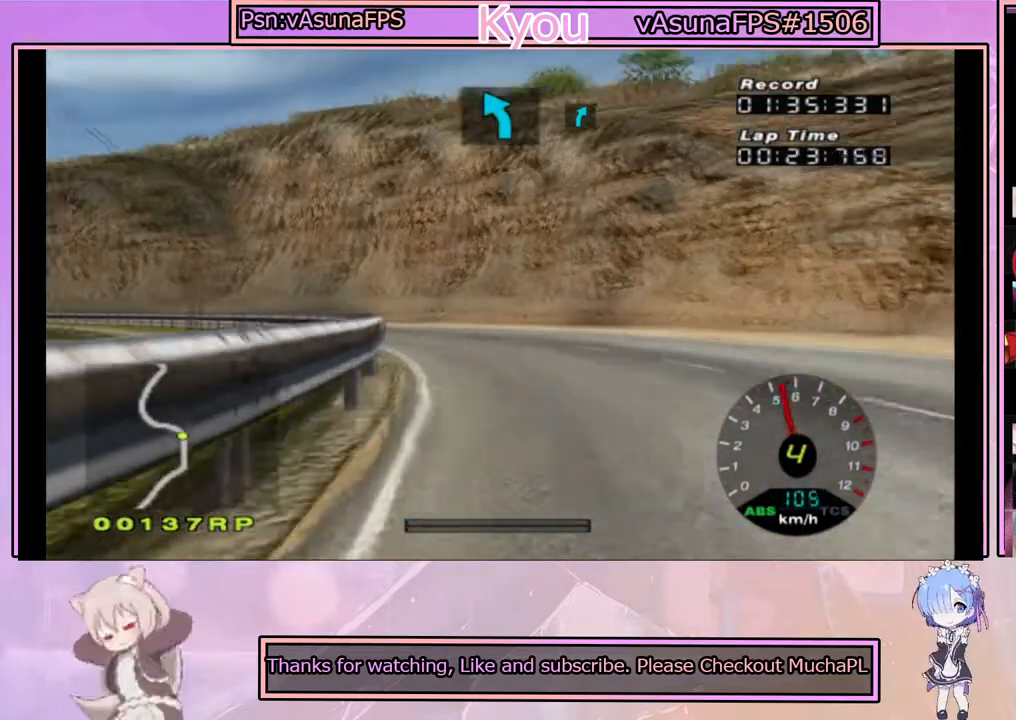
{"buttons": ["CROSS"], "left_stick": "left", "right_stick": "center", "events": [[33, "CROSS", "down"], [33, "left_stick", "center"], [200, "left_stick", "right"], [367, "left_stick", "left"]]}
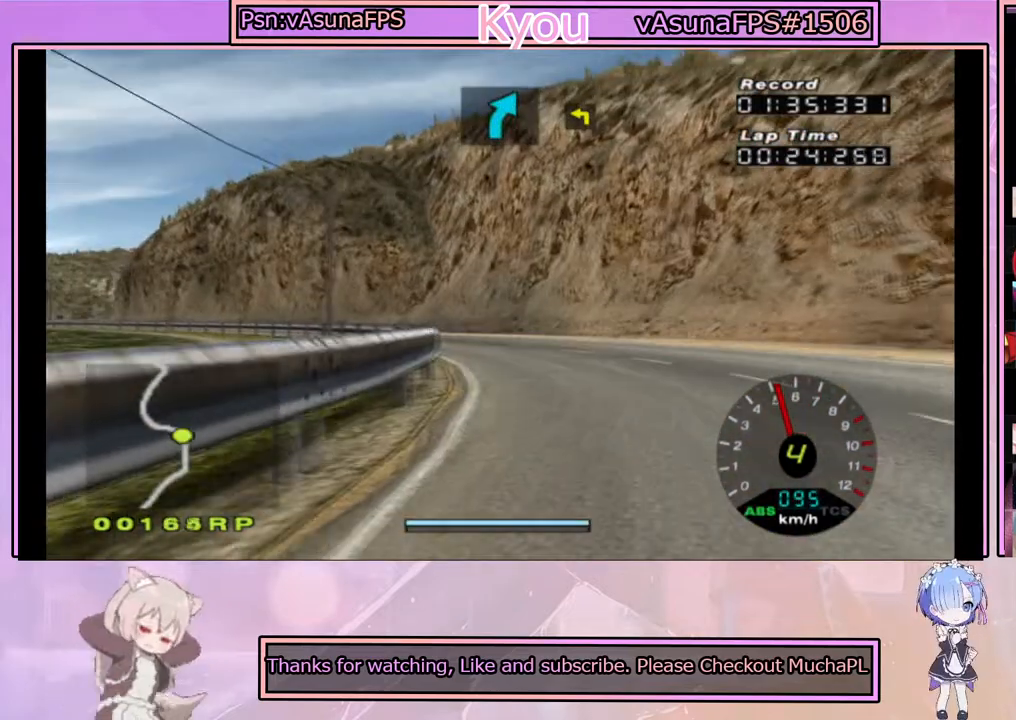
{"buttons": ["CROSS"], "left_stick": "center", "right_stick": "center", "events": [[33, "left_stick", "center"], [167, "left_stick", "left"], [367, "left_stick", "center"]]}
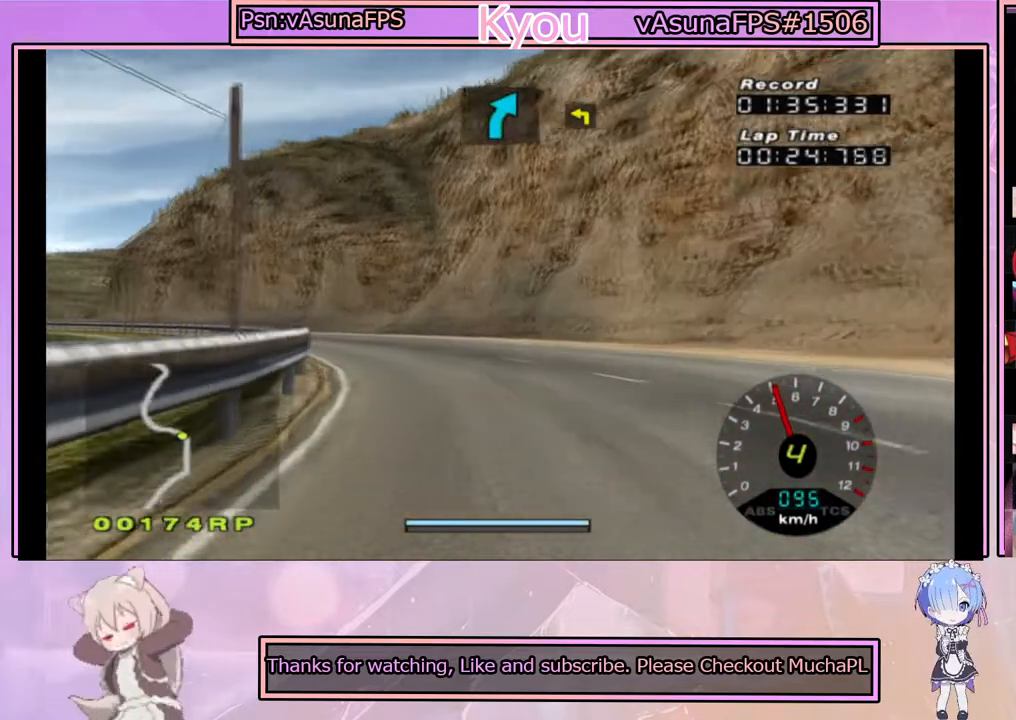
{"buttons": ["CROSS"], "left_stick": "left", "right_stick": "center", "events": [[17, "left_stick", "left"], [167, "left_stick", "center"], [333, "left_stick", "right"], [433, "left_stick", "center"], [483, "left_stick", "left"]]}
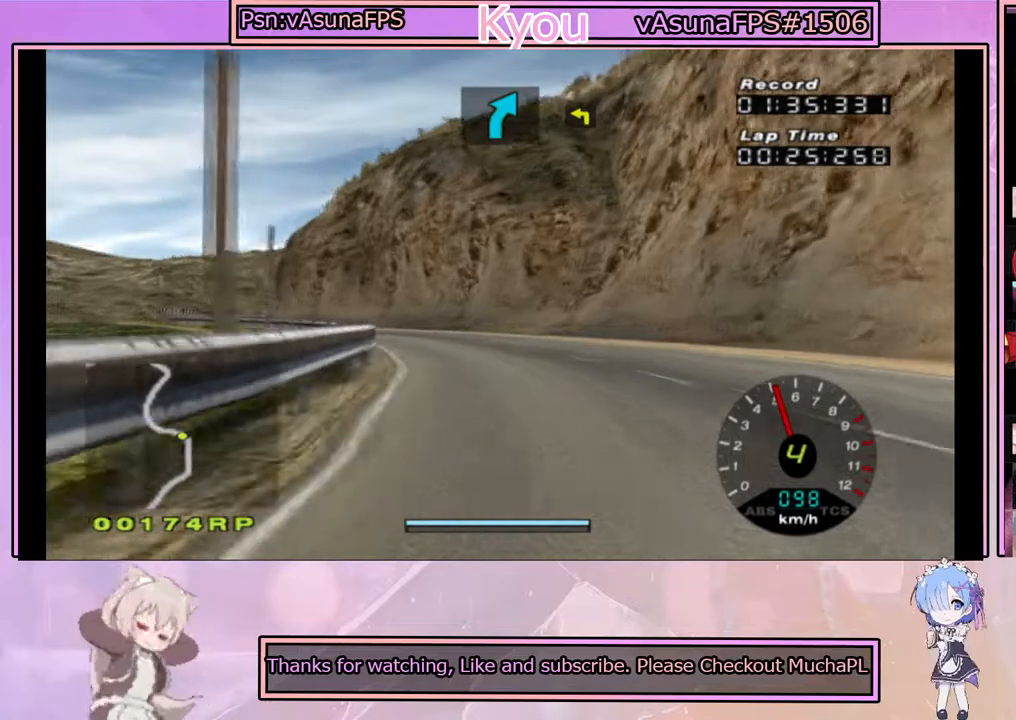
{"buttons": ["CROSS"], "left_stick": "center", "right_stick": "center", "events": [[167, "left_stick", "center"]]}
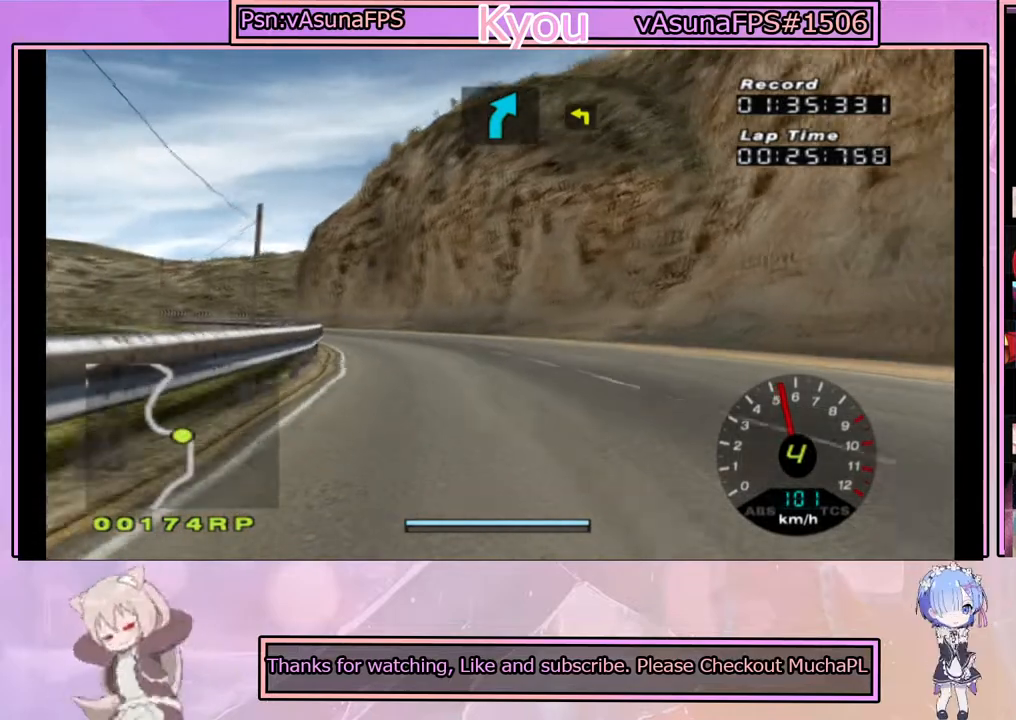
{"buttons": ["CROSS"], "left_stick": "center", "right_stick": "center", "events": [[200, "left_stick", "left"], [300, "left_stick", "center"]]}
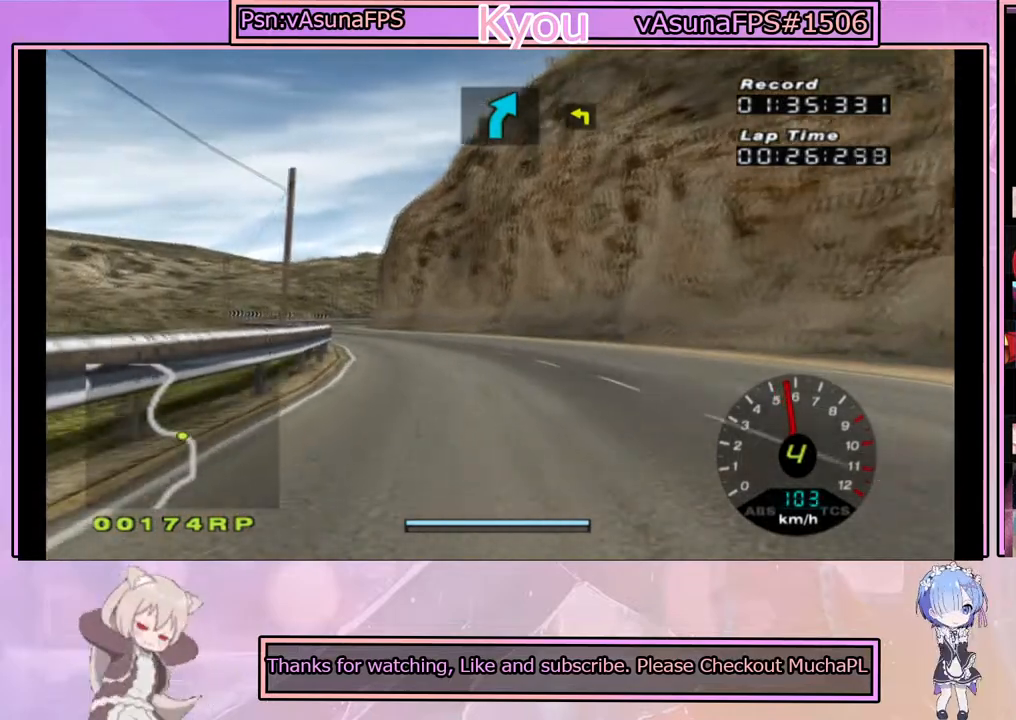
{"buttons": ["CROSS"], "left_stick": "left", "right_stick": "center", "events": [[67, "left_stick", "left"], [183, "left_stick", "center"], [417, "left_stick", "left"]]}
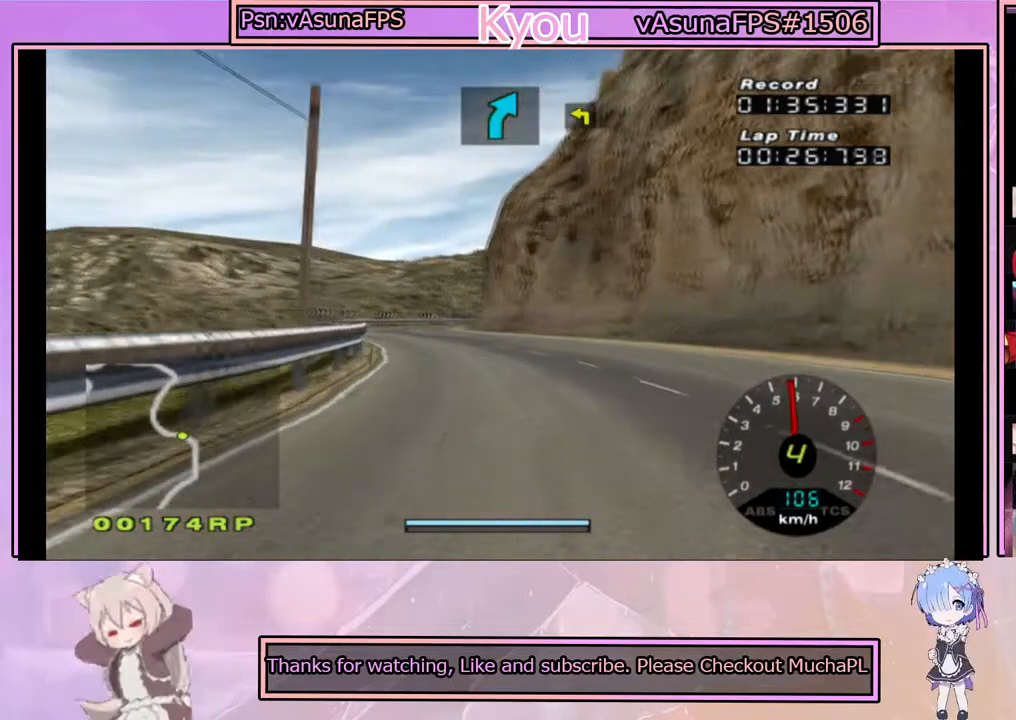
{"buttons": ["CROSS"], "left_stick": "center", "right_stick": "center", "events": [[50, "left_stick", "center"]]}
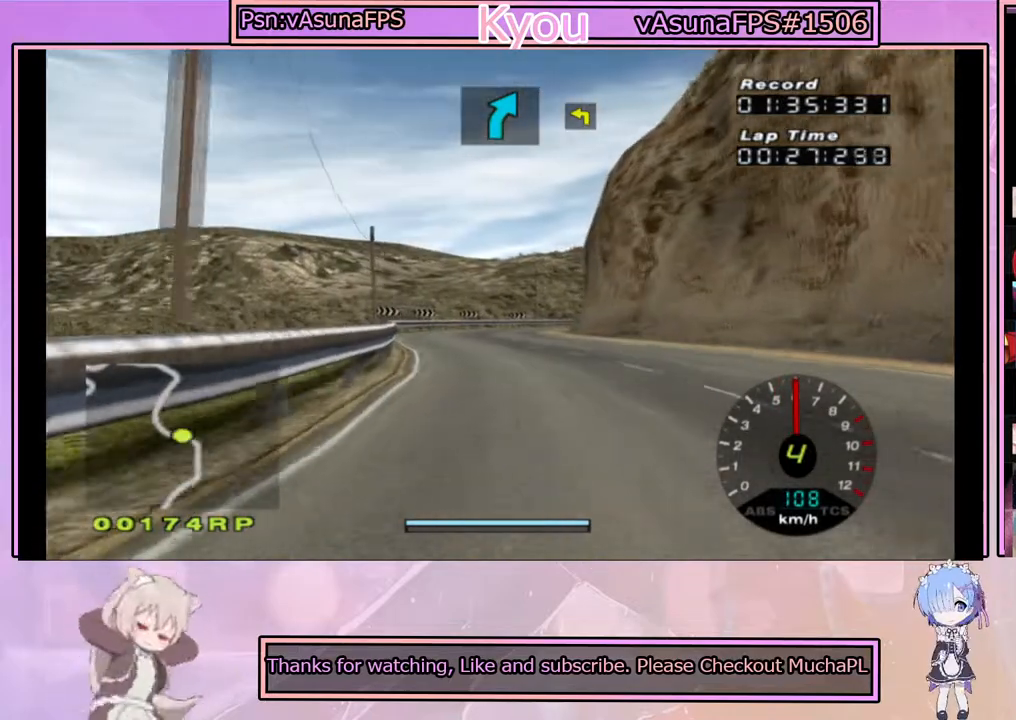
{"buttons": ["CROSS"], "left_stick": "center", "right_stick": "center", "events": [[83, "left_stick", "left"], [217, "left_stick", "center"]]}
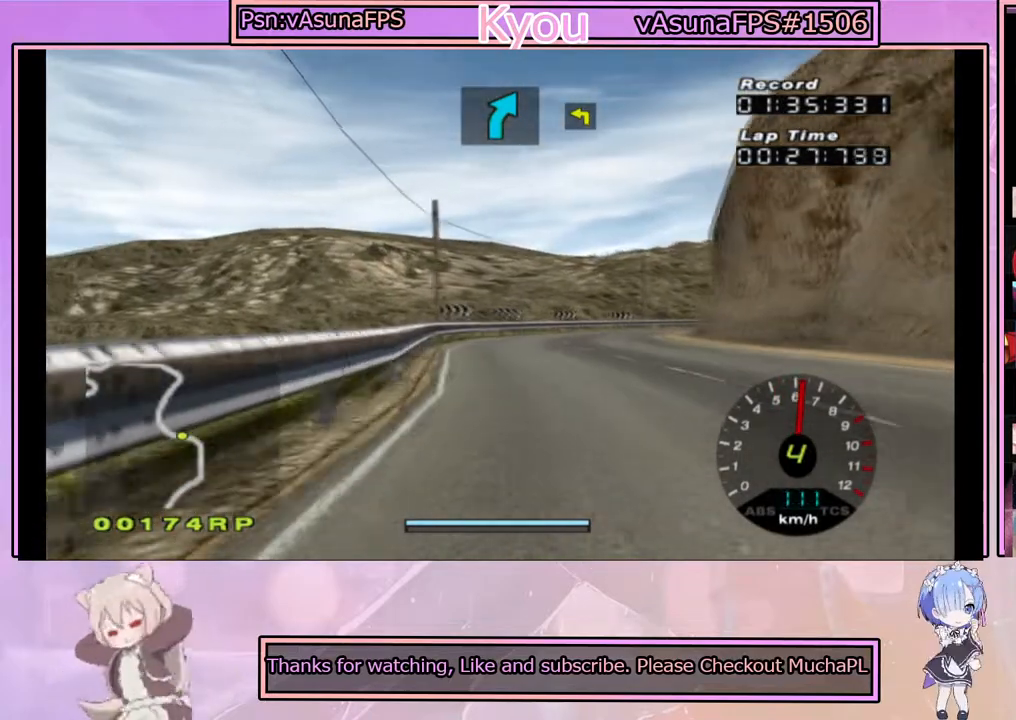
{"buttons": ["CROSS"], "left_stick": "center", "right_stick": "center", "events": [[300, "left_stick", "right"], [433, "left_stick", "center"]]}
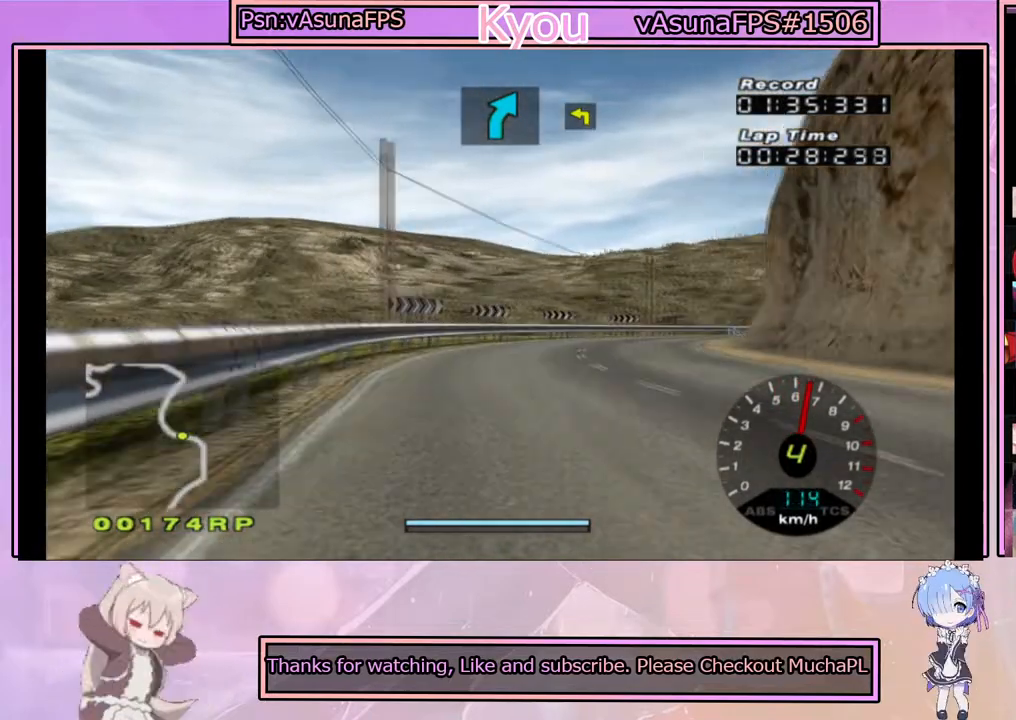
{"buttons": ["CROSS"], "left_stick": "center", "right_stick": "center", "events": [[300, "left_stick", "right"], [433, "left_stick", "center"]]}
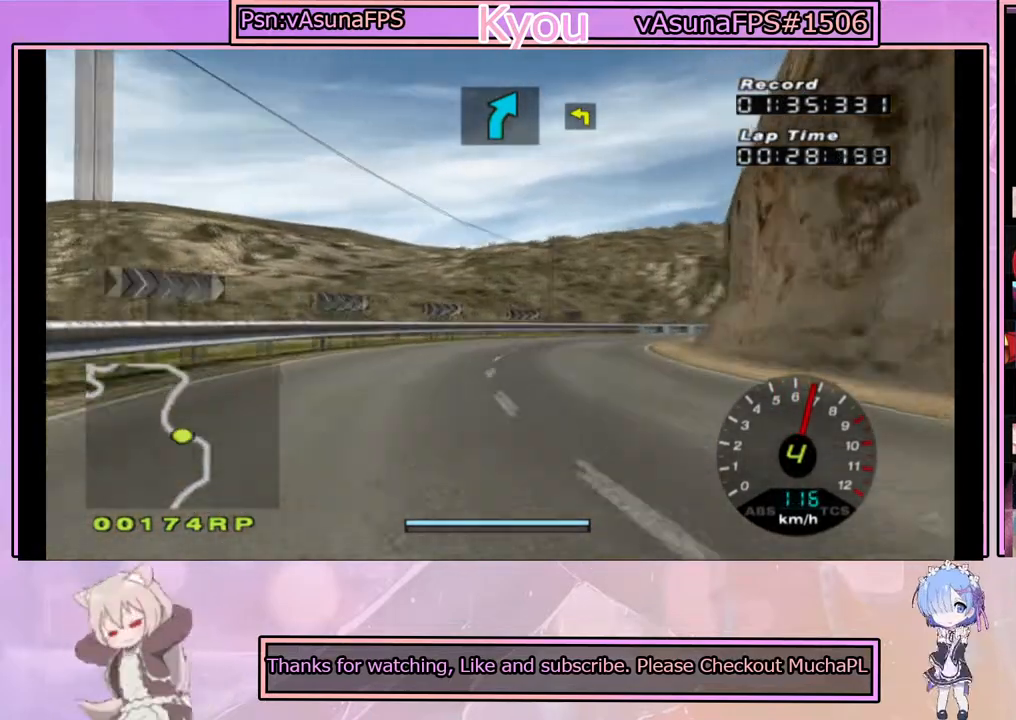
{"buttons": ["CROSS"], "left_stick": "center", "right_stick": "center", "events": [[100, "left_stick", "right"], [217, "left_stick", "center"]]}